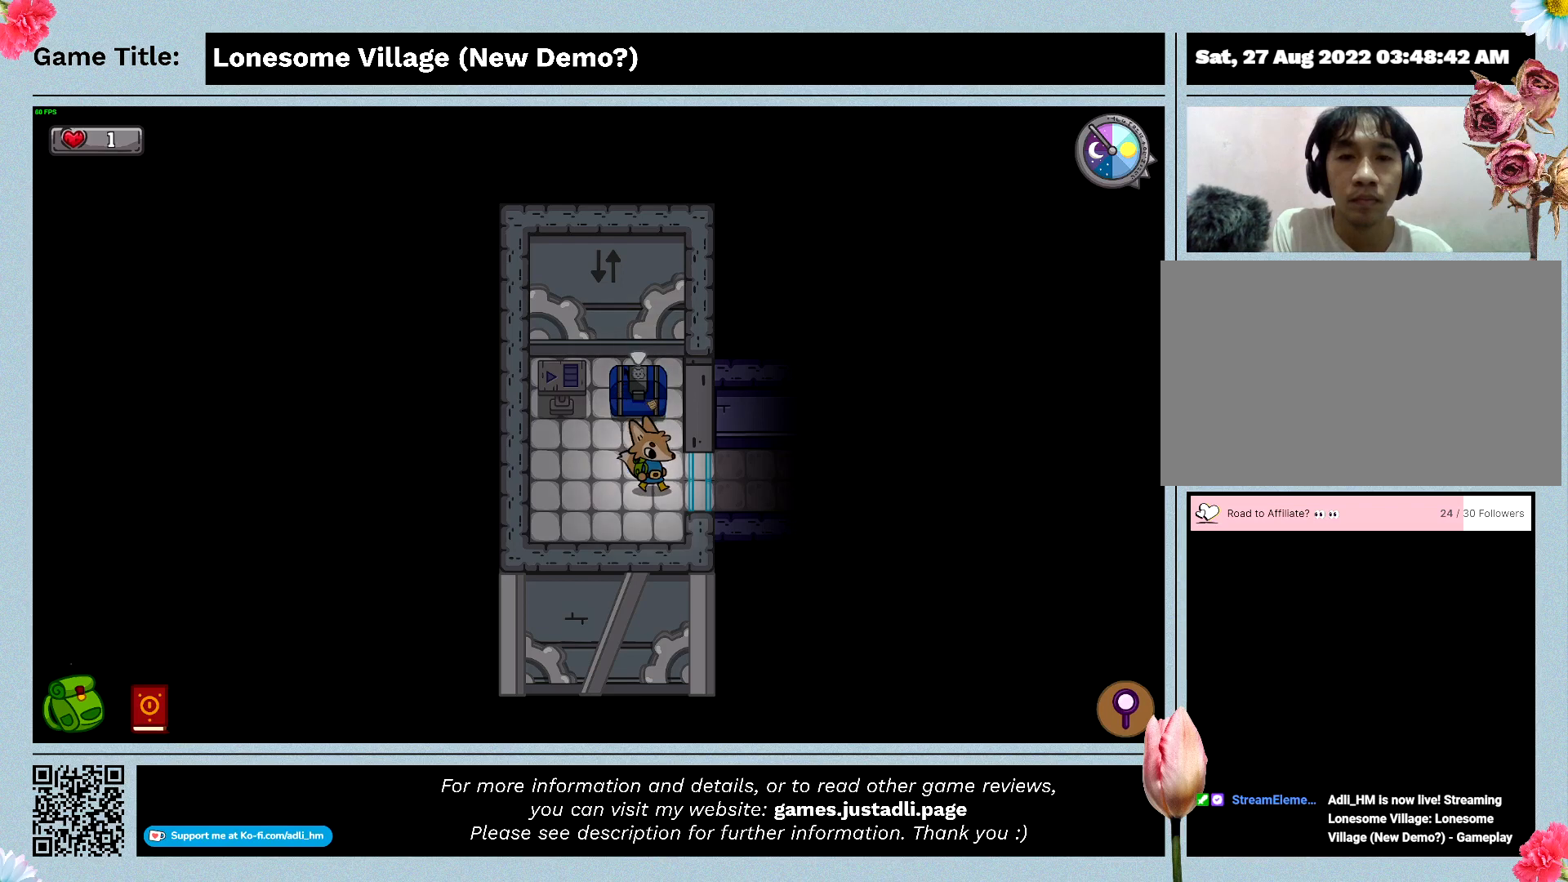
Gameplay with keyboard; each line is a JSON object with the keys held at the frame after it. "events" lists presses ("down") and releases ("up") of "0", "1", "2", "3", "4", "5", "6", "7", "8", "9", "a", "alt", "b", "c", "caps_lock", "ctrl", "d", "down", "e", "escape", "f", "f1", "f2", "f3", "f4", "f5", "f6", "f7", "f8", "g", "h", "i", "j", "k", "l", "left", "m", "n", "o", "p", "q", "r", "return", "right", "s", "shift", "space", "t", "tab", "tilde", "u", "up", "v", "w", "x", "y" and "z" between this image and that frame as [ms after this image, input, new state], when the widget could be followed in between. No other keys are recorded. Mouse input is not recorded.
{"keys": ["w"], "events": [[333, "w", "down"], [433, "s", "up"]]}
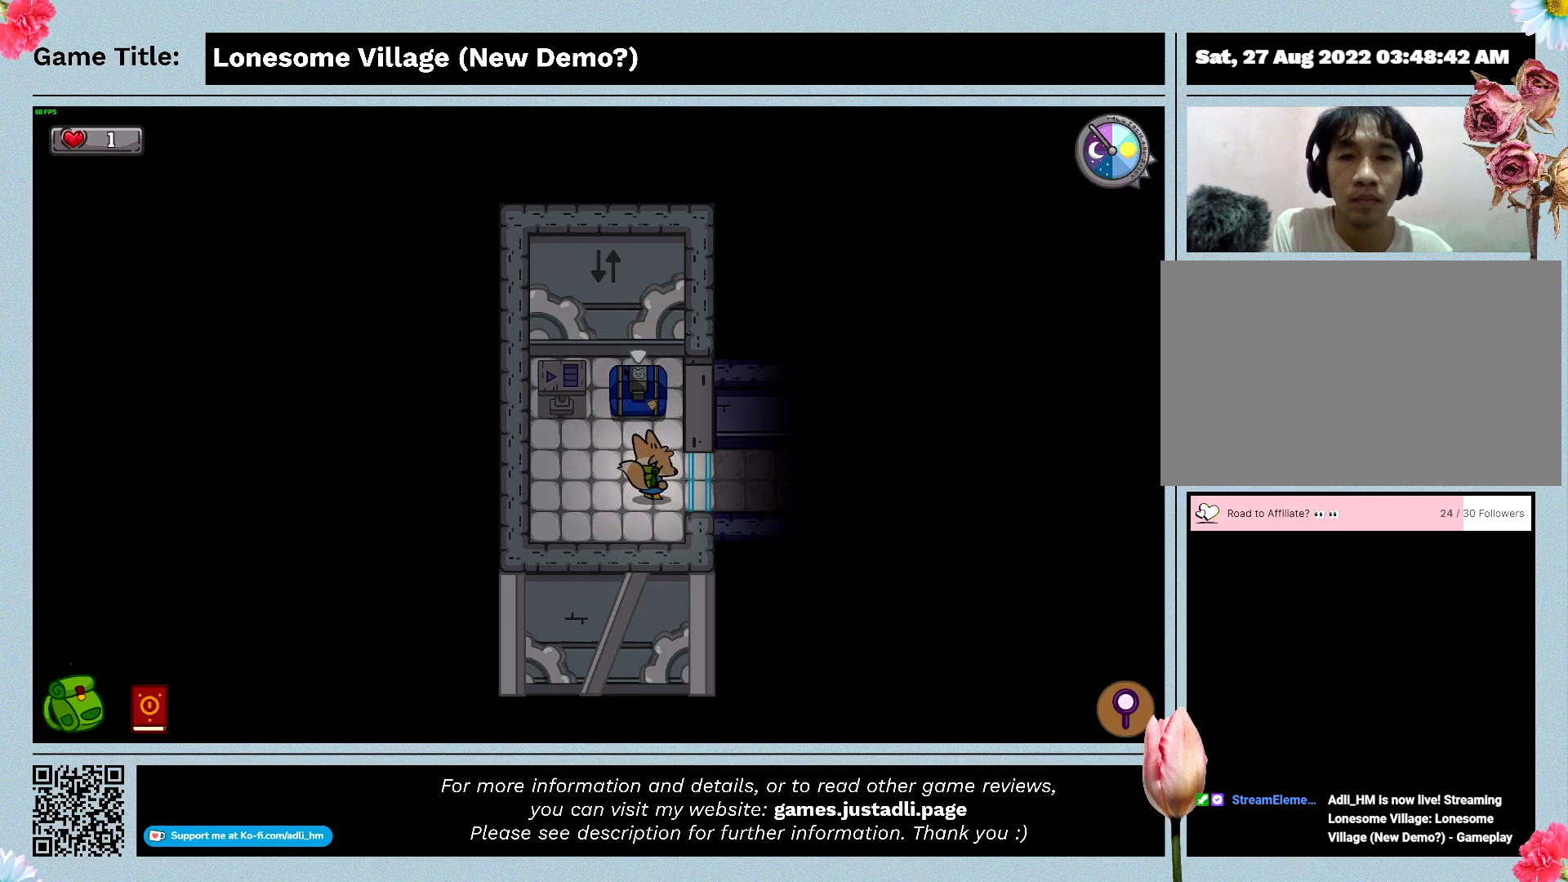
{"keys": ["w"], "events": []}
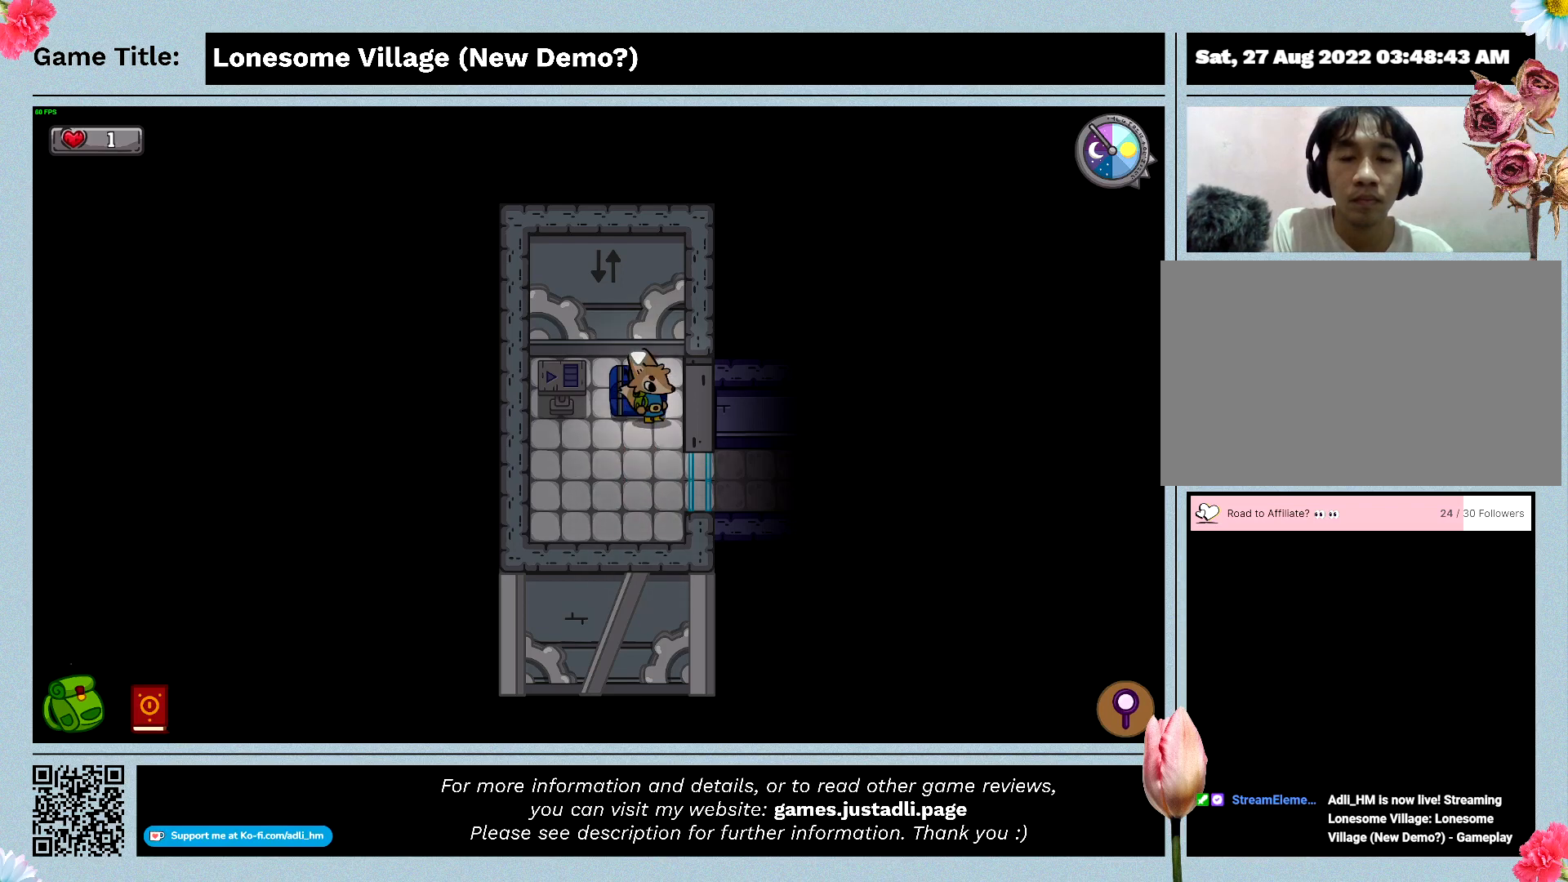
{"keys": [], "events": [[200, "w", "up"]]}
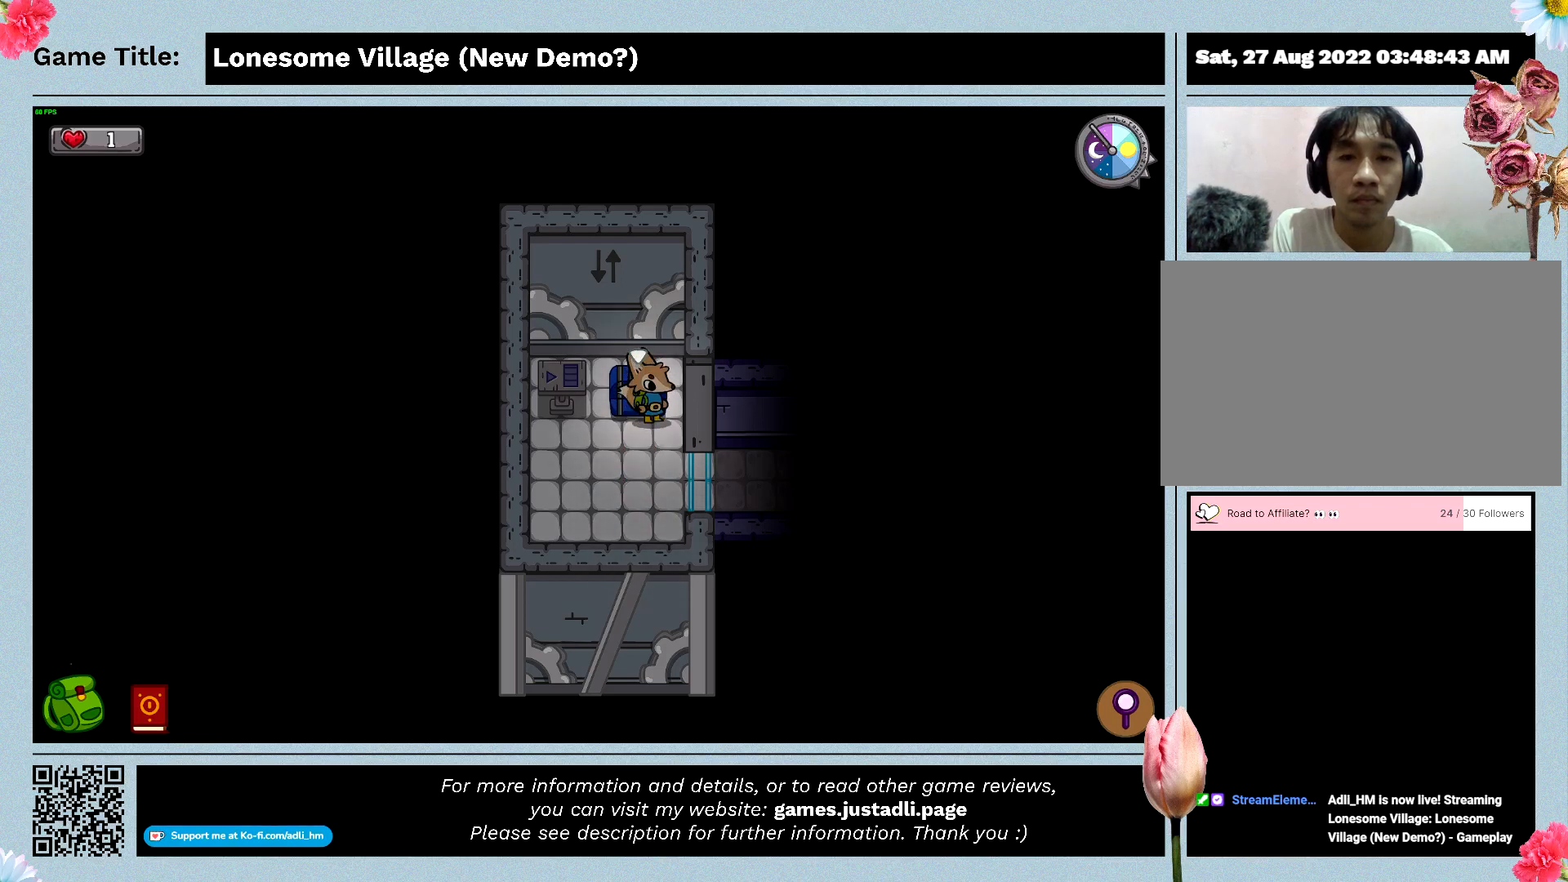
{"keys": [], "events": []}
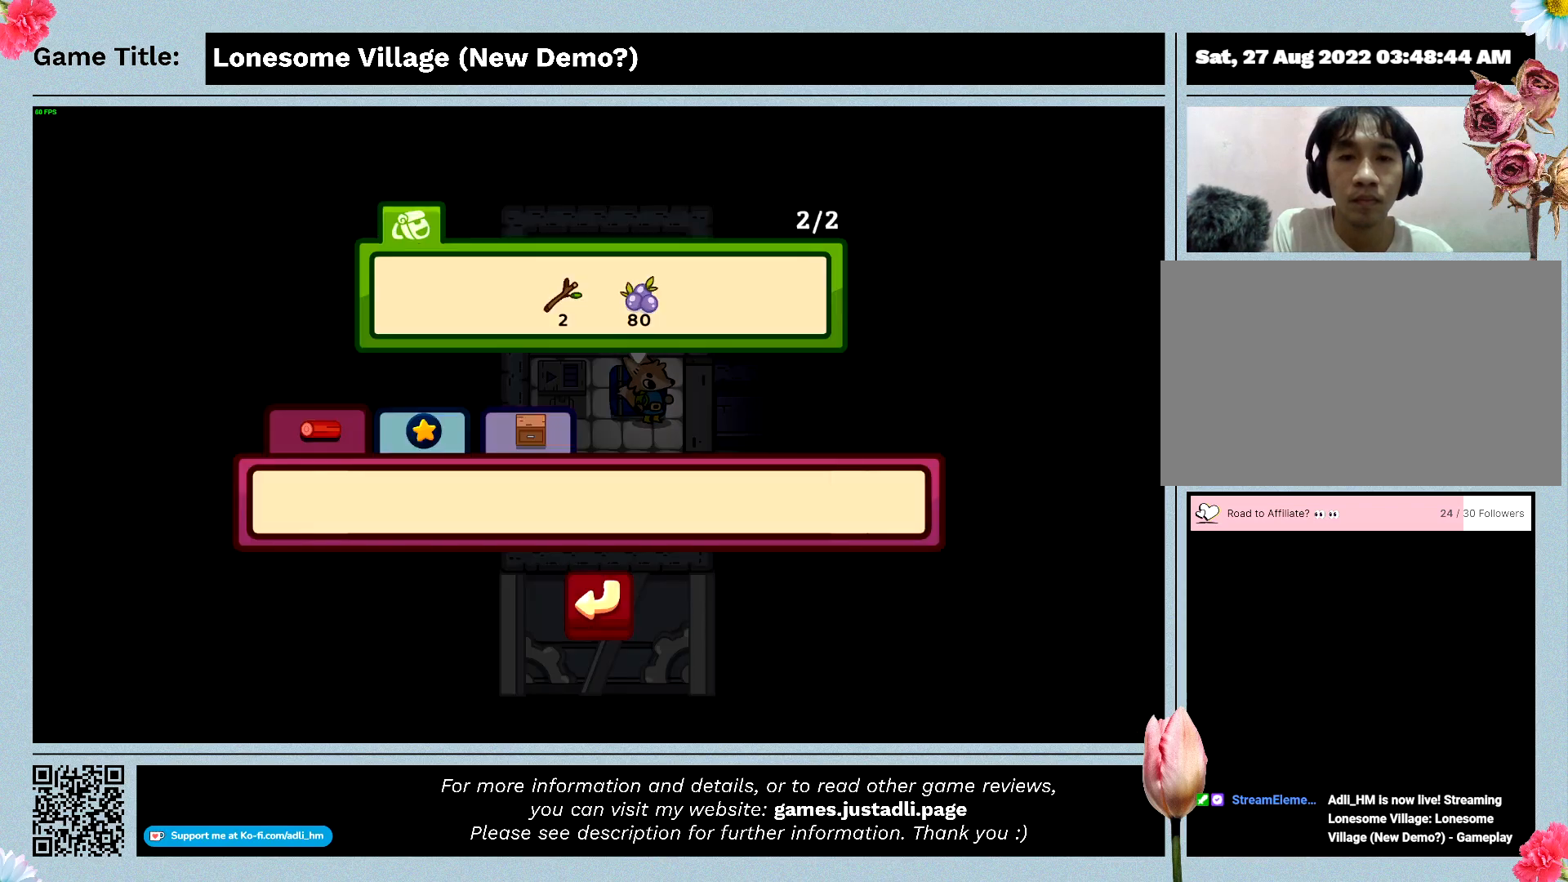
{"keys": [], "events": []}
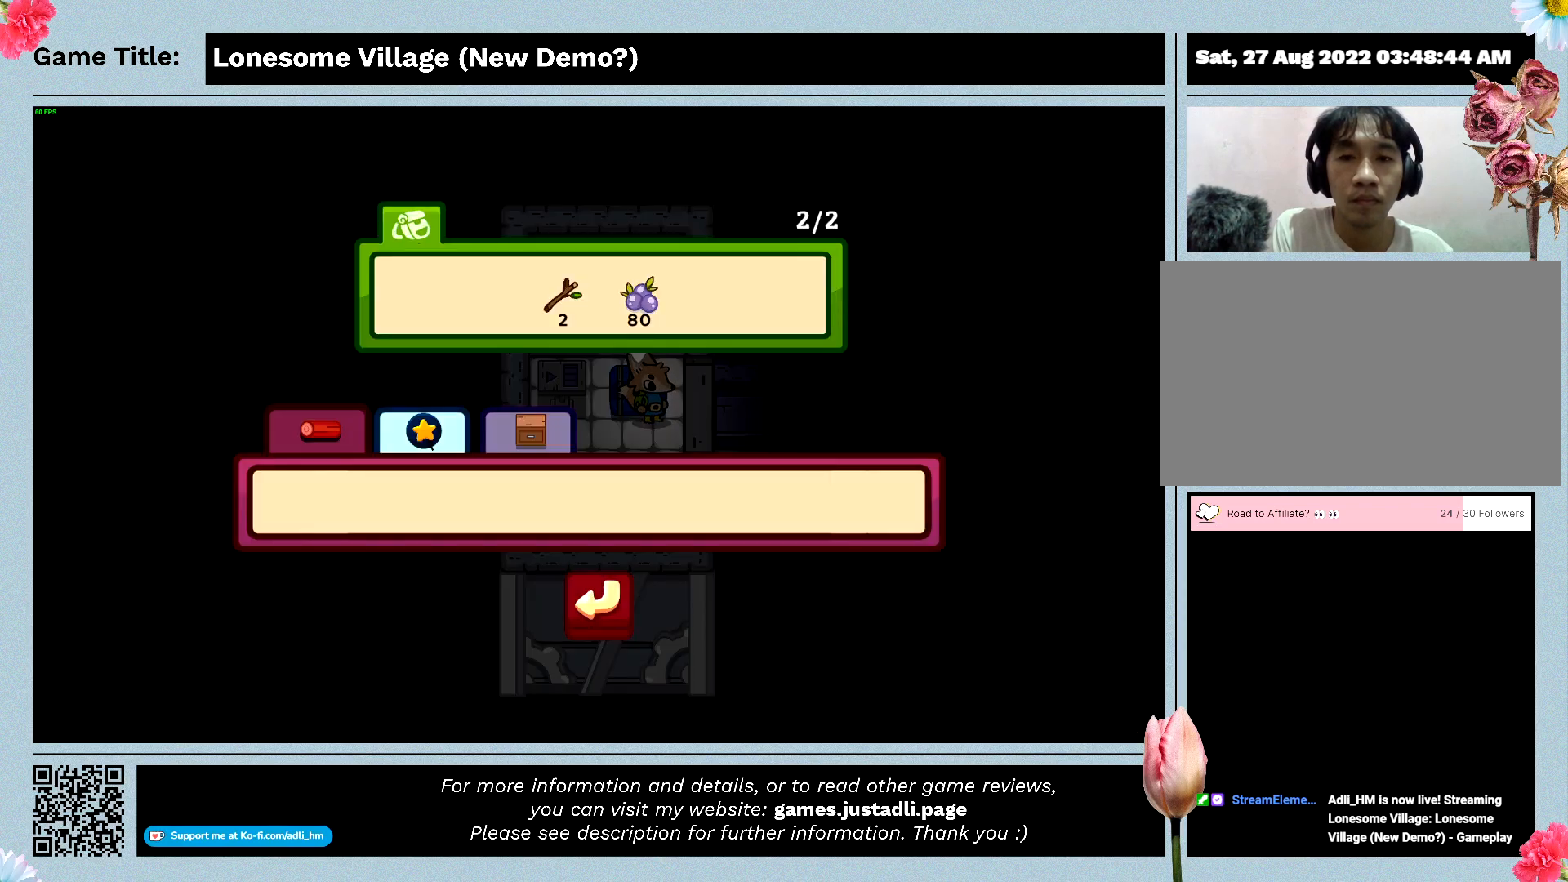
{"keys": [], "events": []}
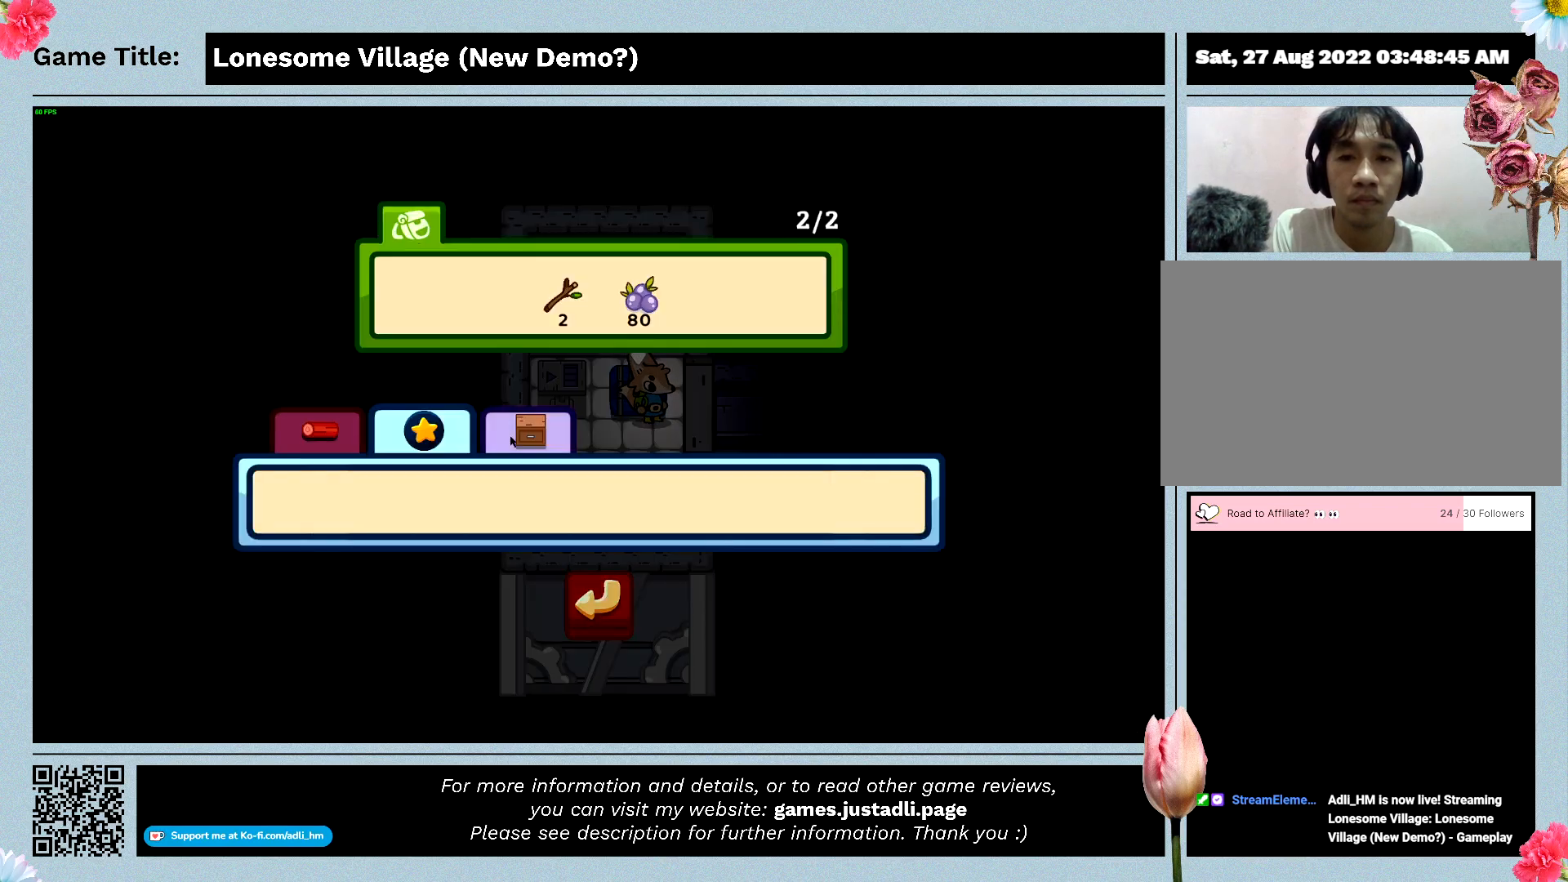
{"keys": [], "events": []}
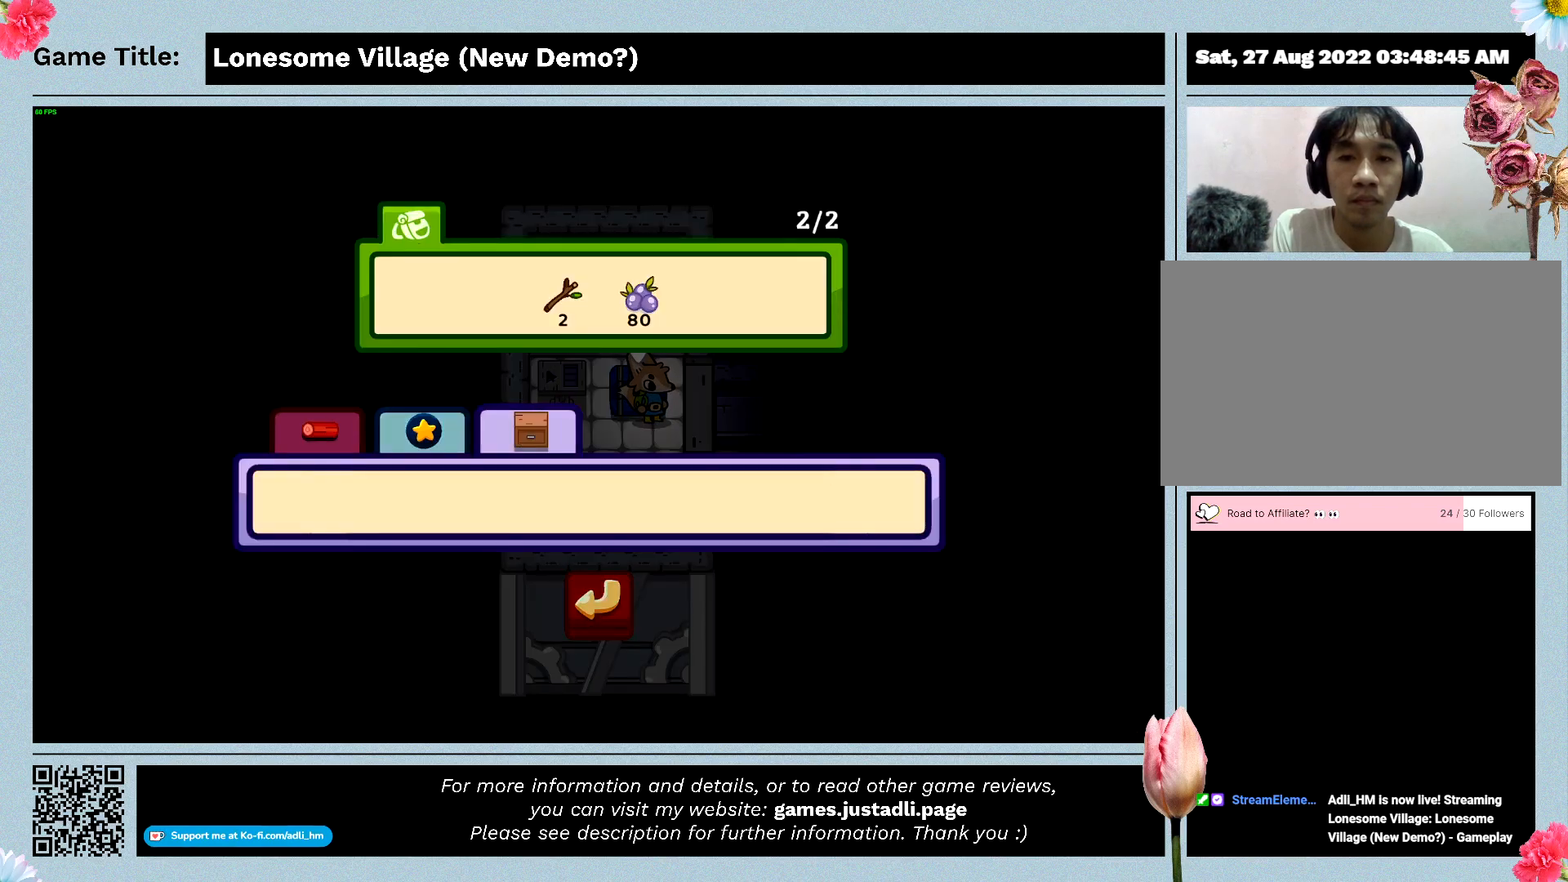
{"keys": [], "events": []}
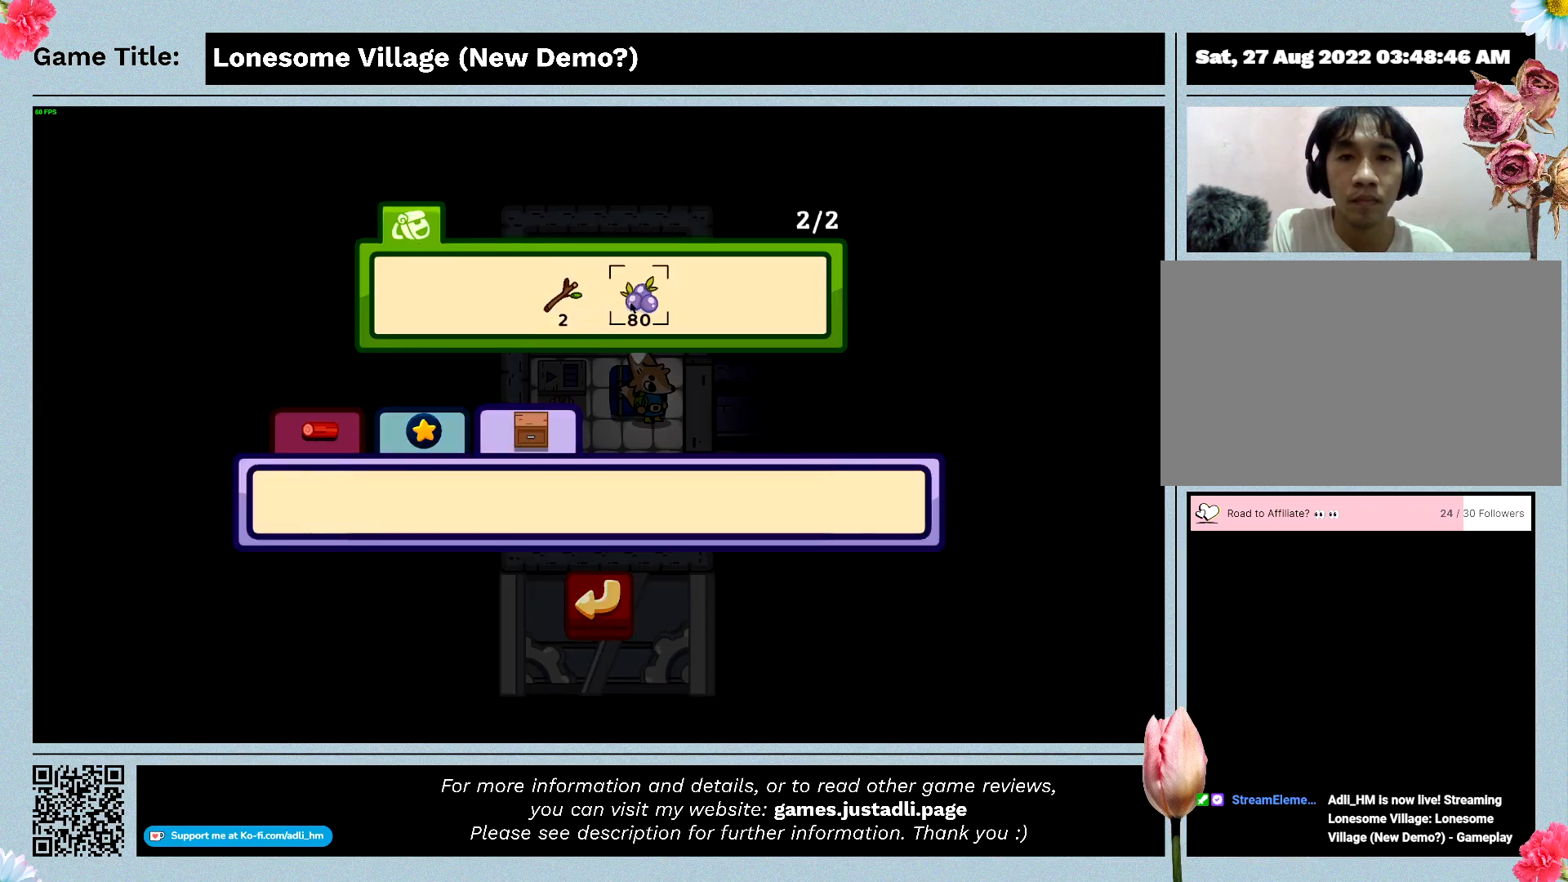
{"keys": [], "events": []}
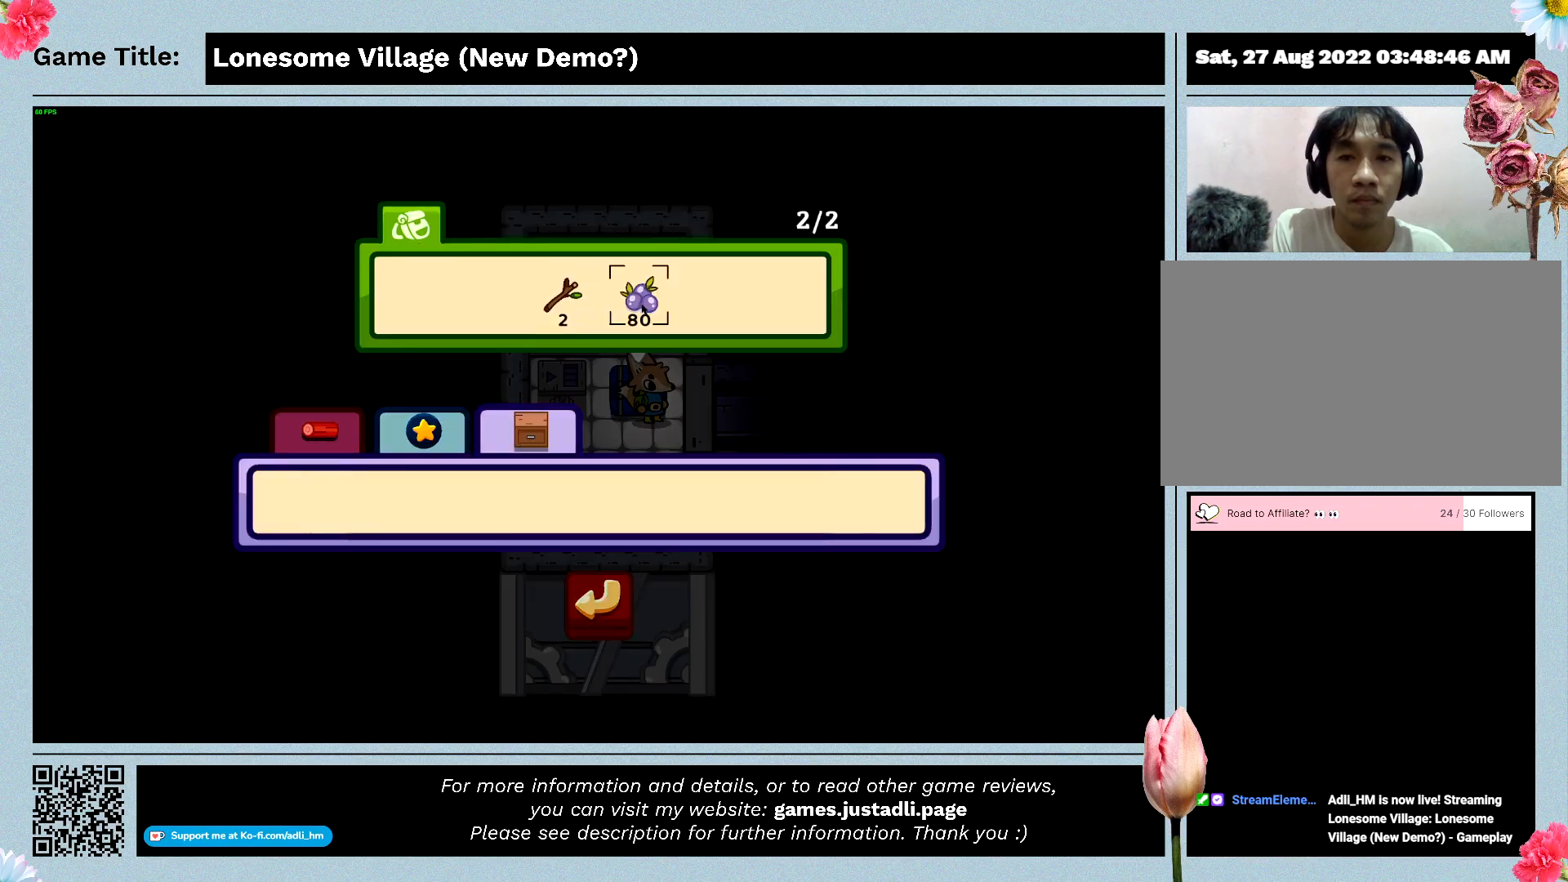
{"keys": [], "events": []}
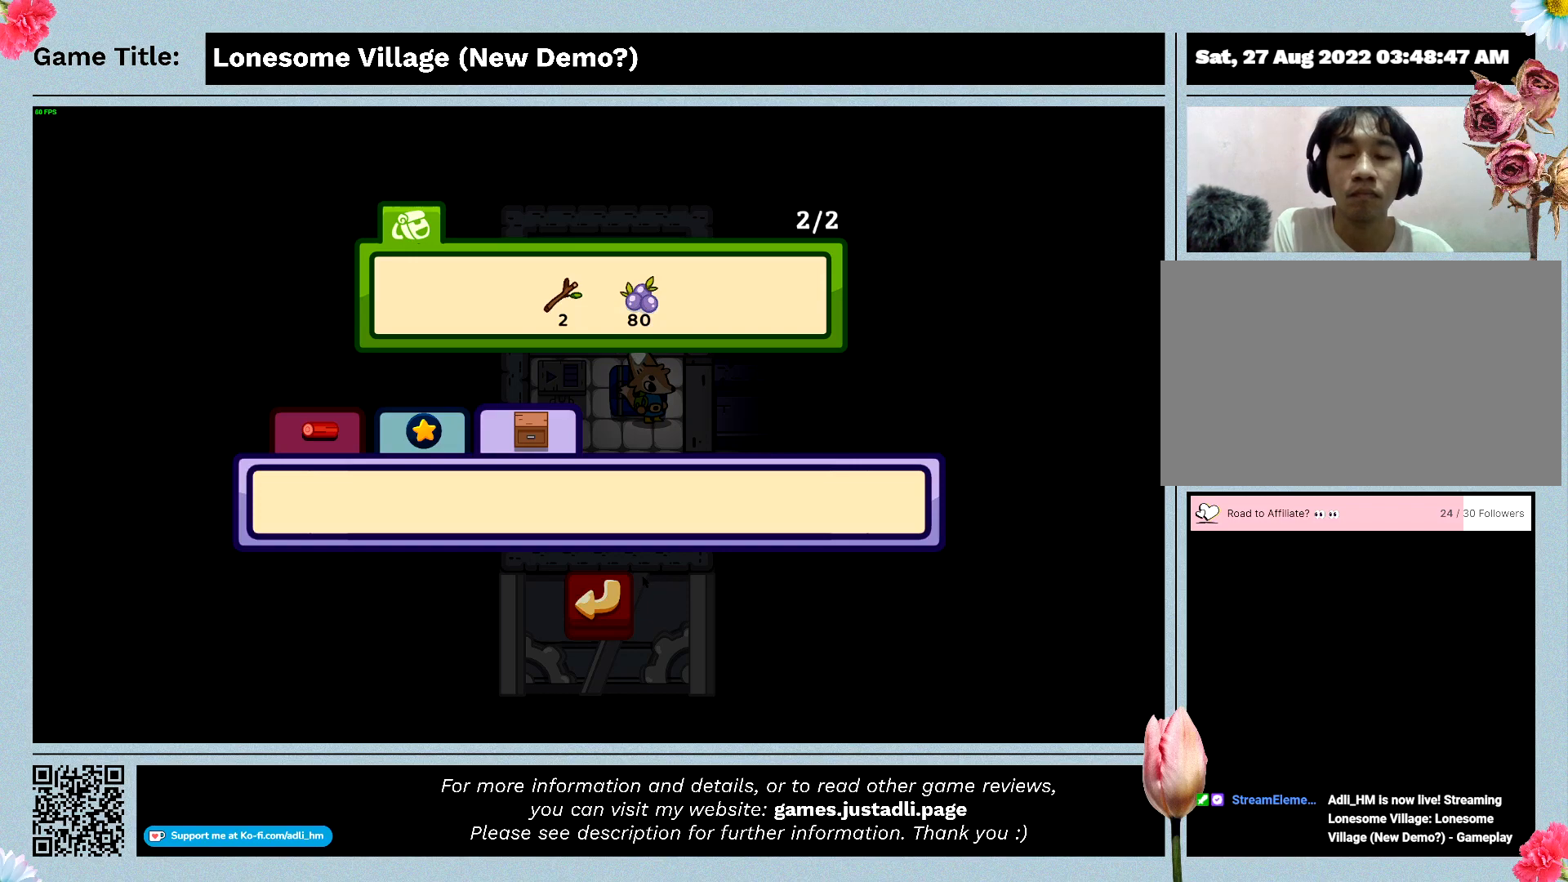
{"keys": ["escape"], "events": [[133, "escape", "down"]]}
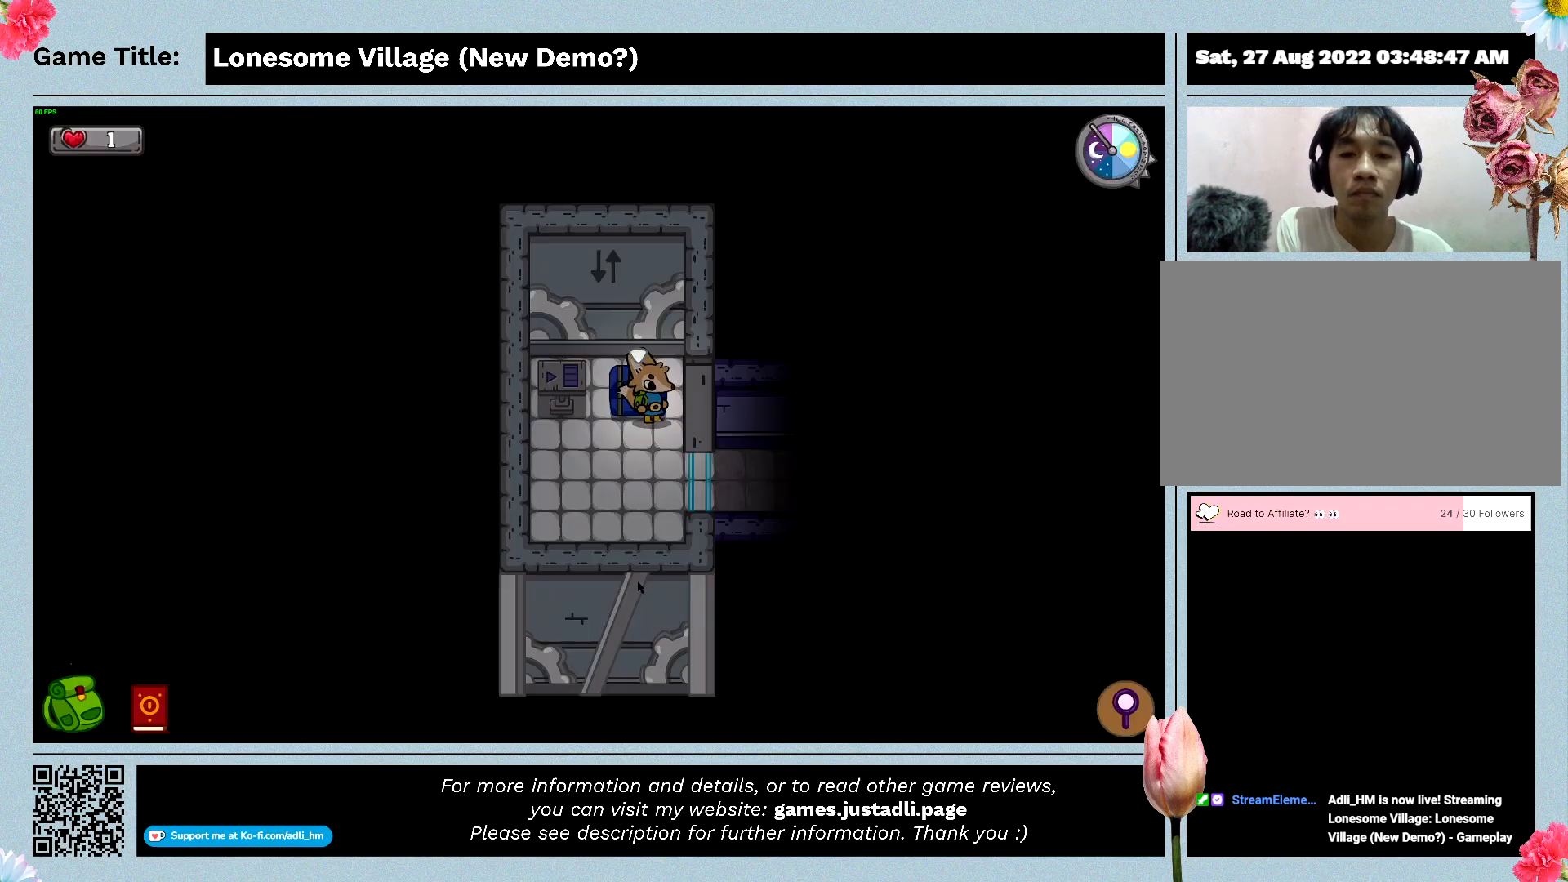
{"keys": ["s"], "events": [[100, "escape", "up"], [367, "s", "down"]]}
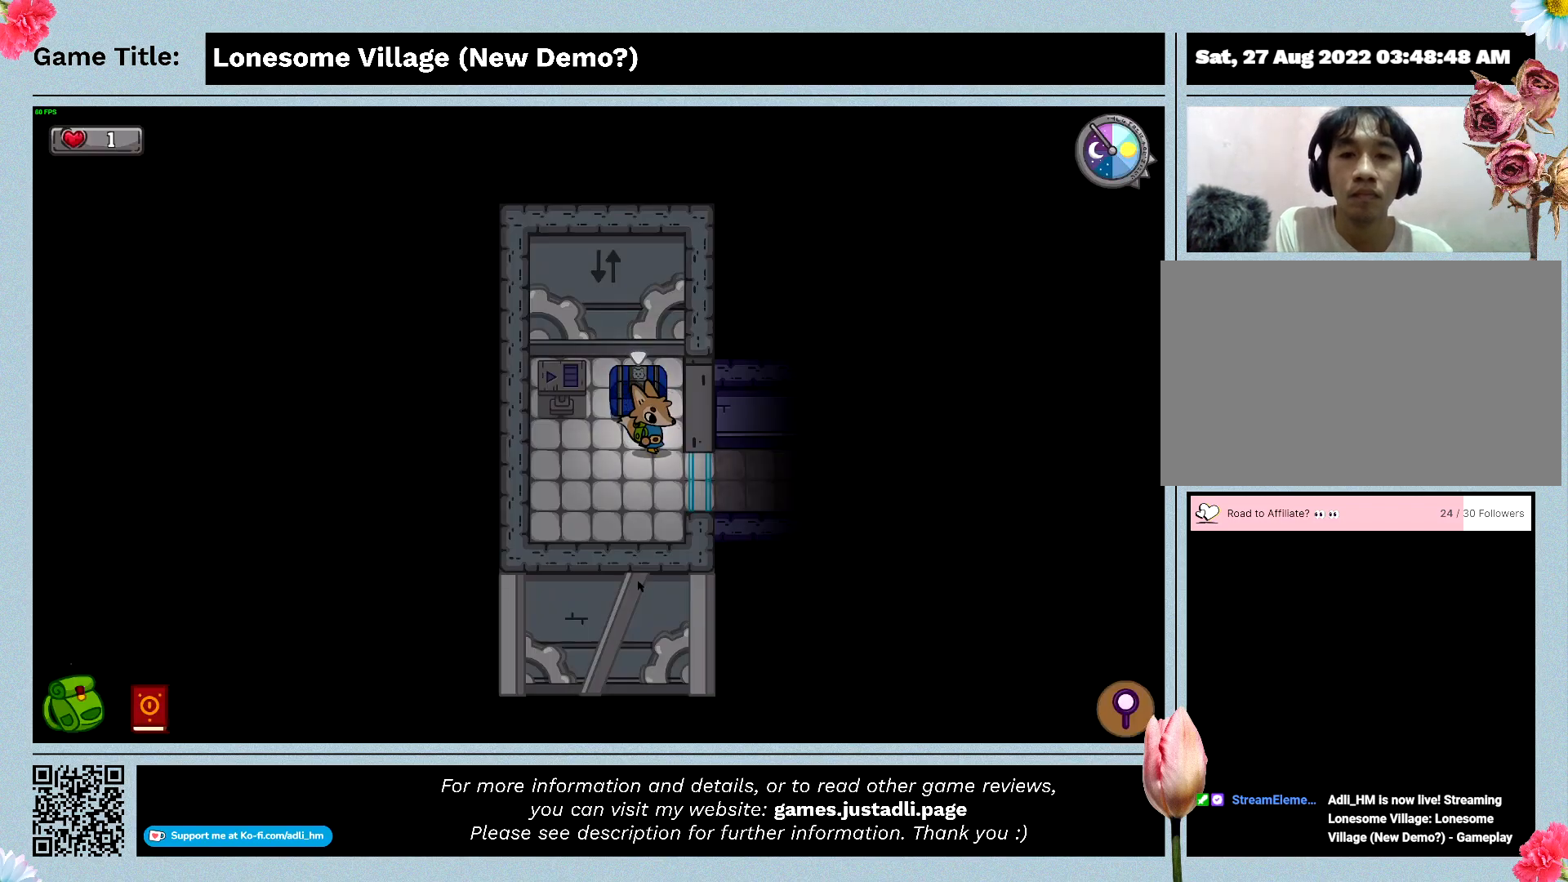
{"keys": ["d"], "events": [[133, "d", "down"], [333, "s", "up"]]}
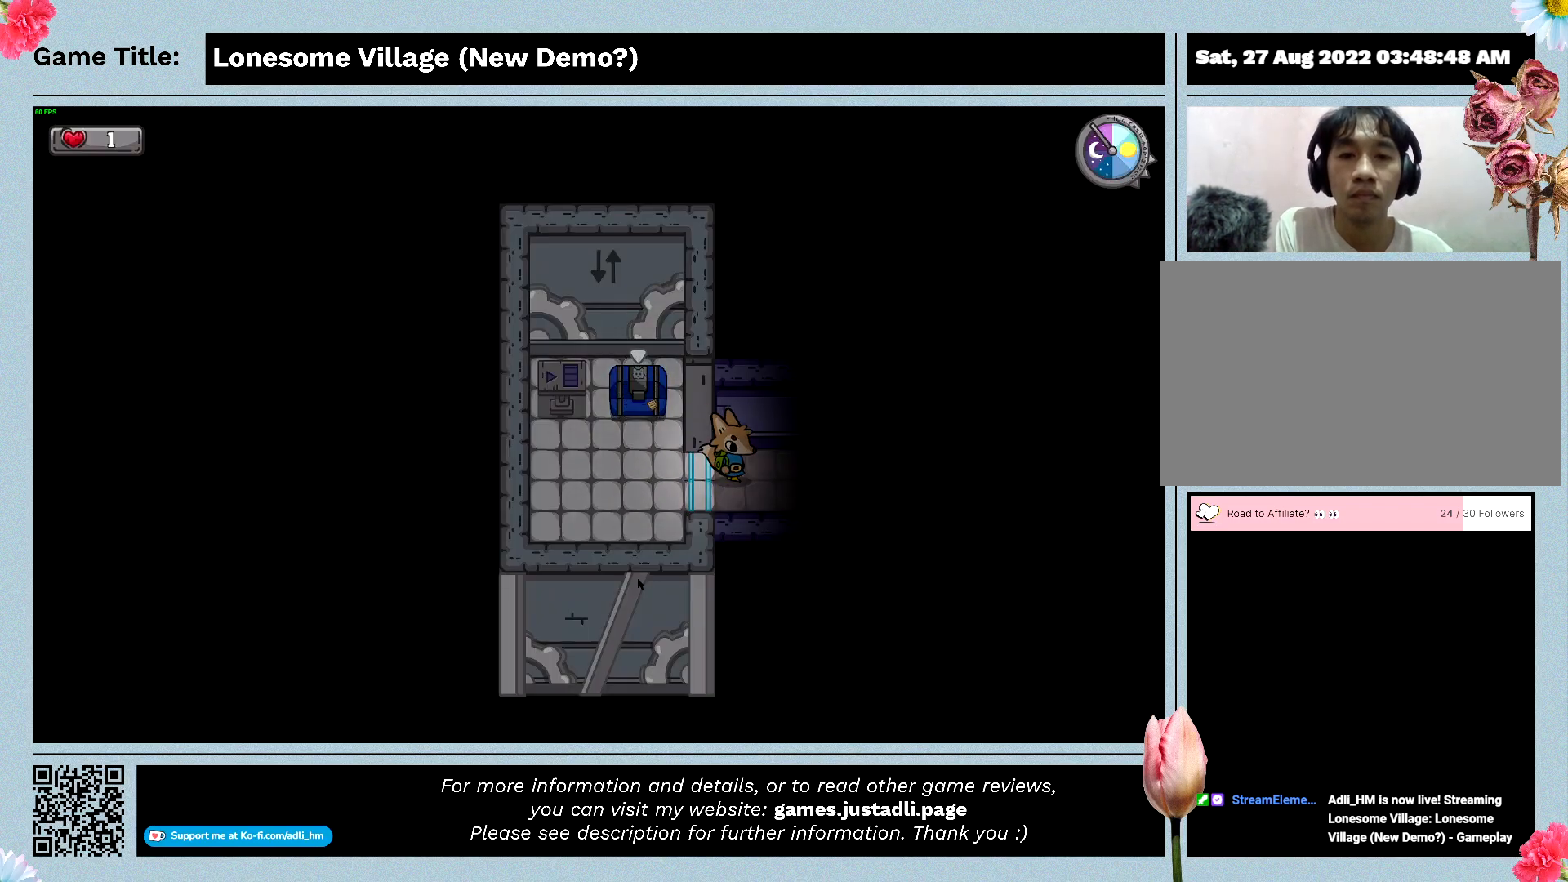
{"keys": ["d"], "events": []}
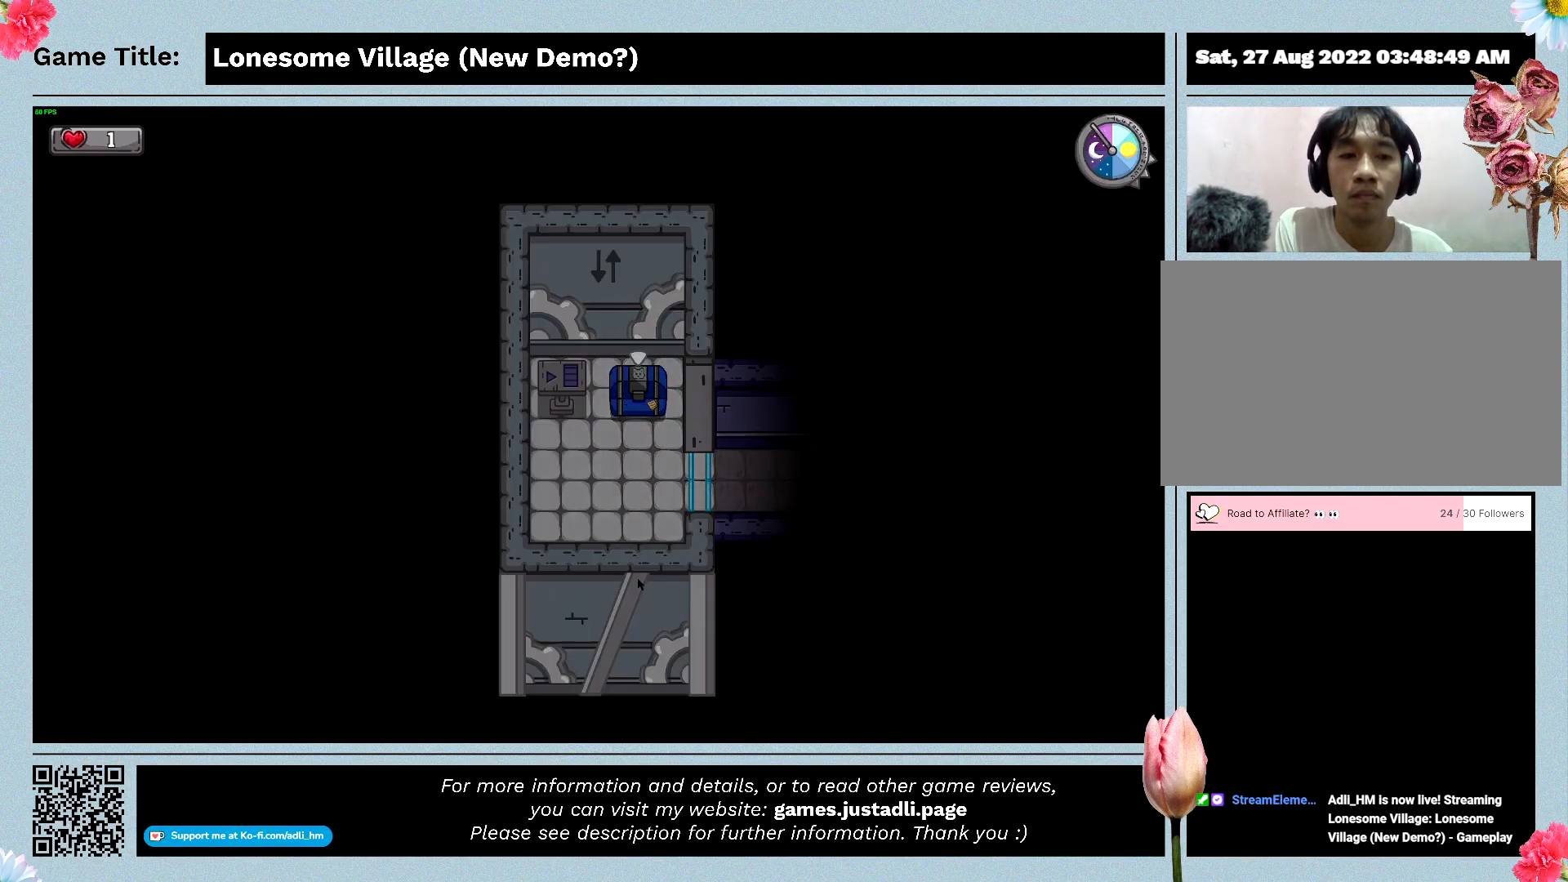
{"keys": ["d"], "events": []}
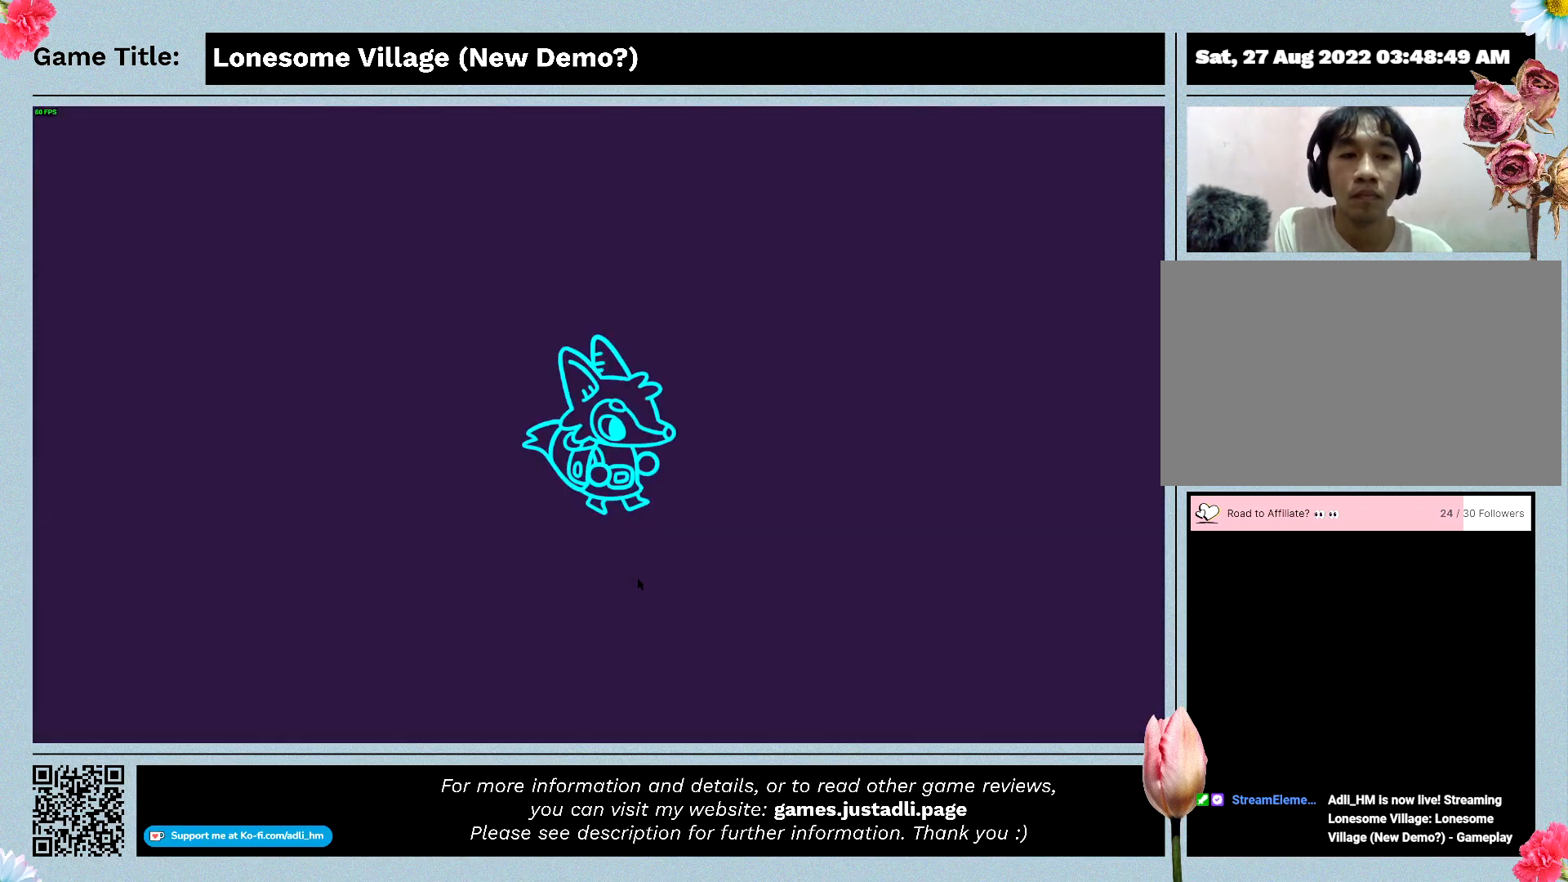
{"keys": ["d"], "events": []}
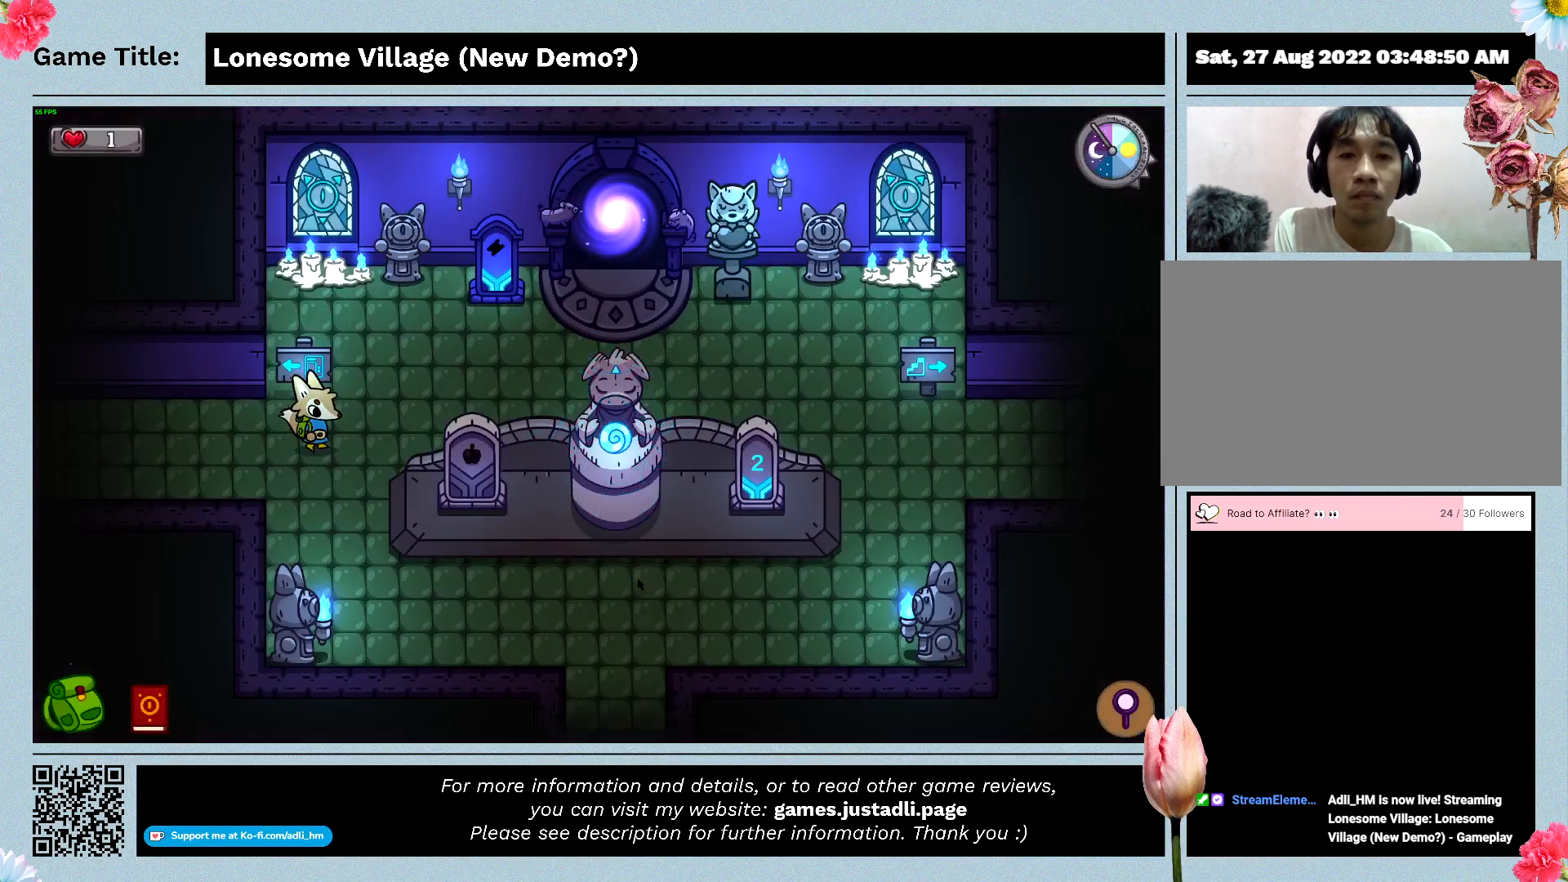
{"keys": ["d"], "events": []}
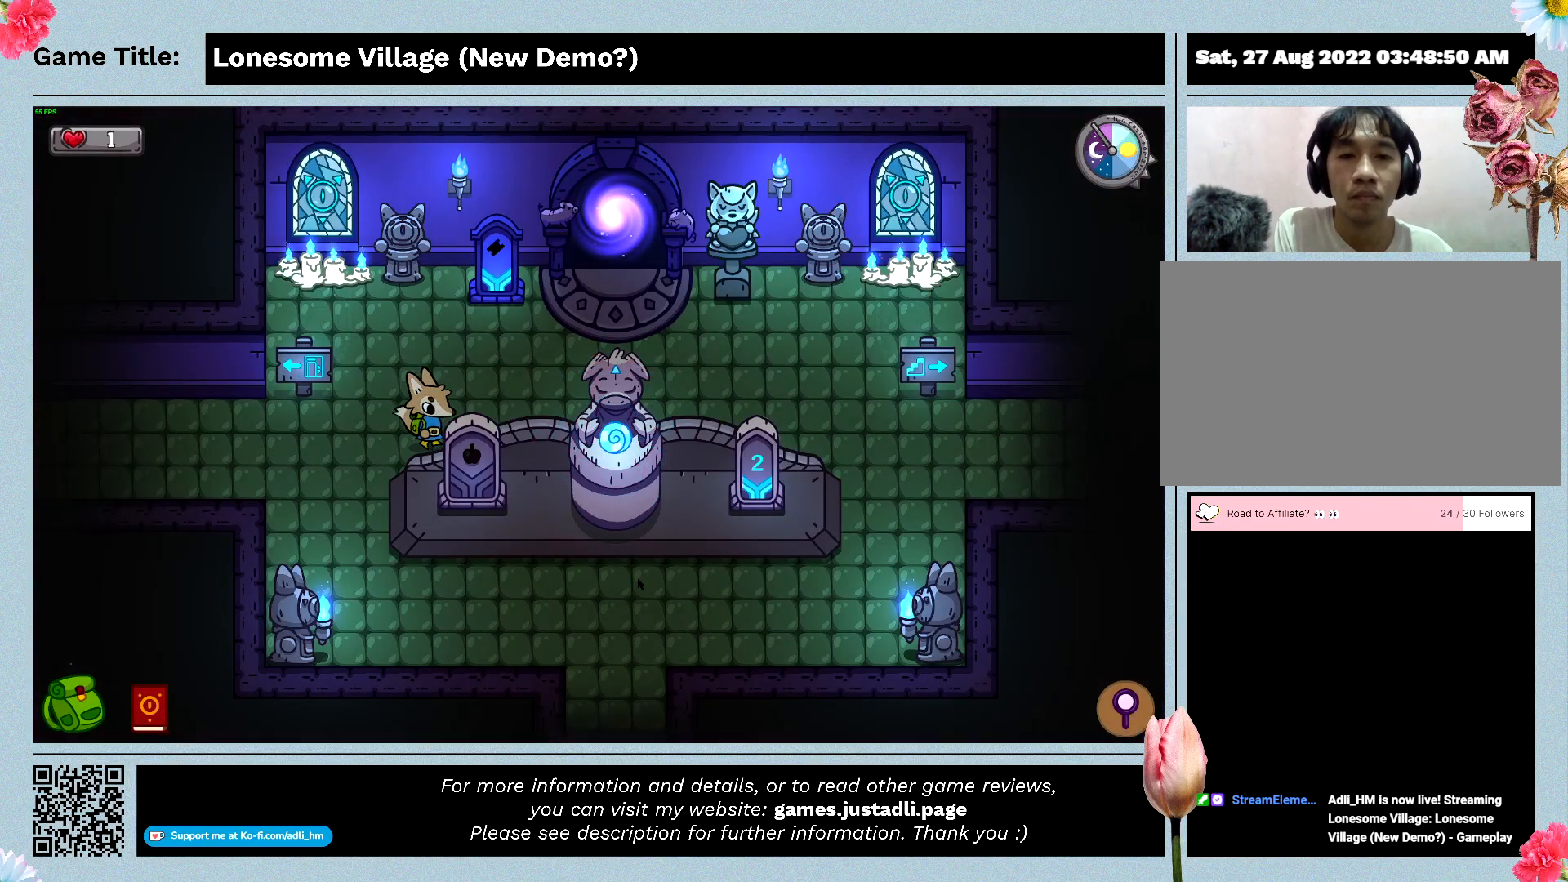
{"keys": ["d"], "events": []}
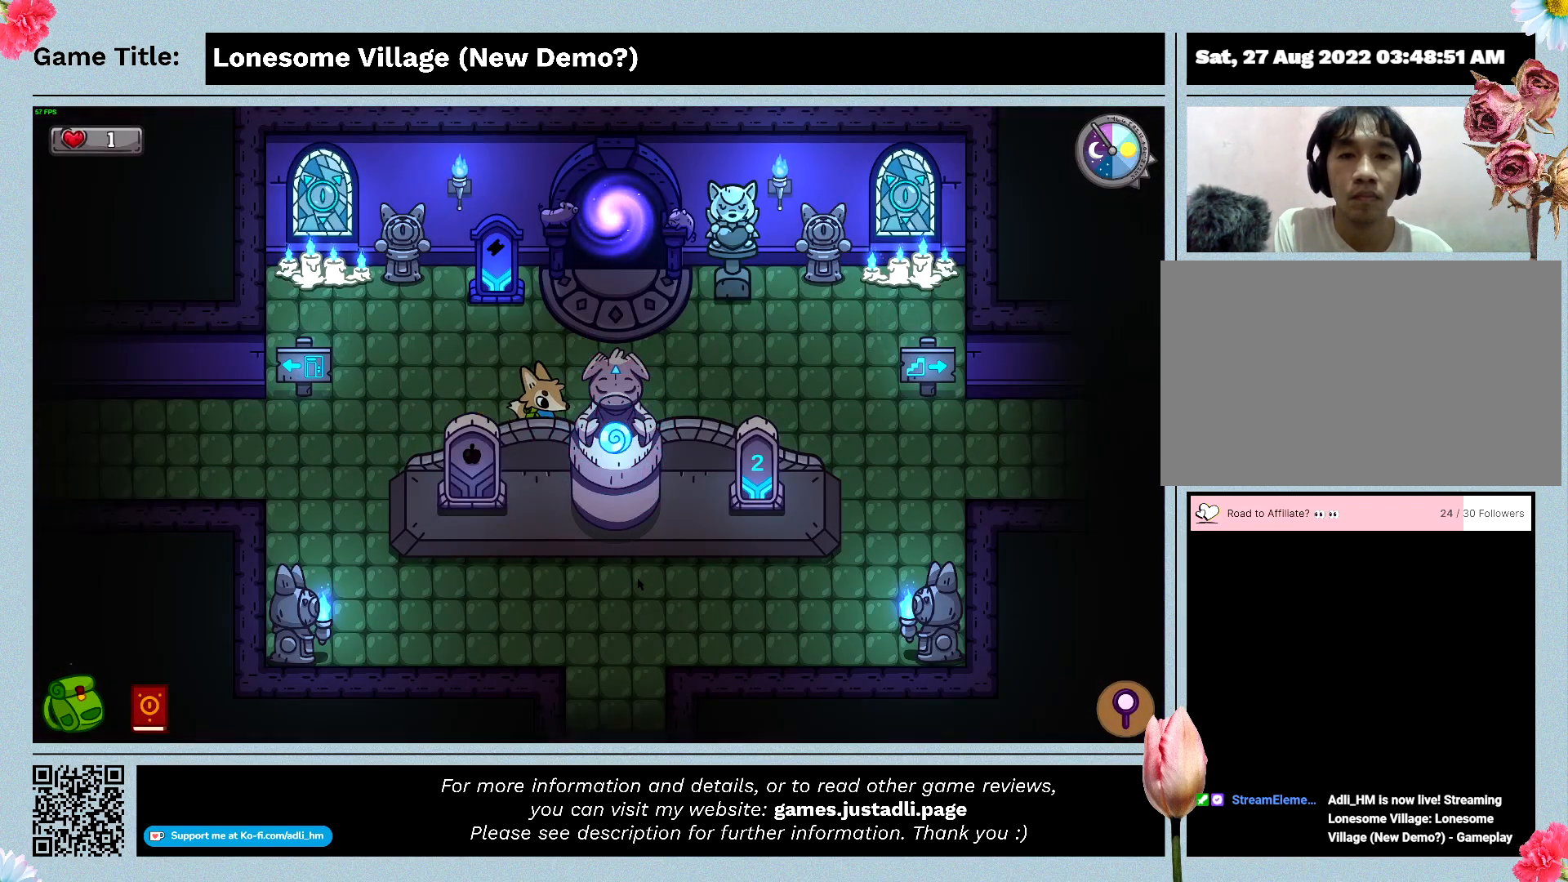
{"keys": ["d", "w"], "events": [[167, "w", "down"]]}
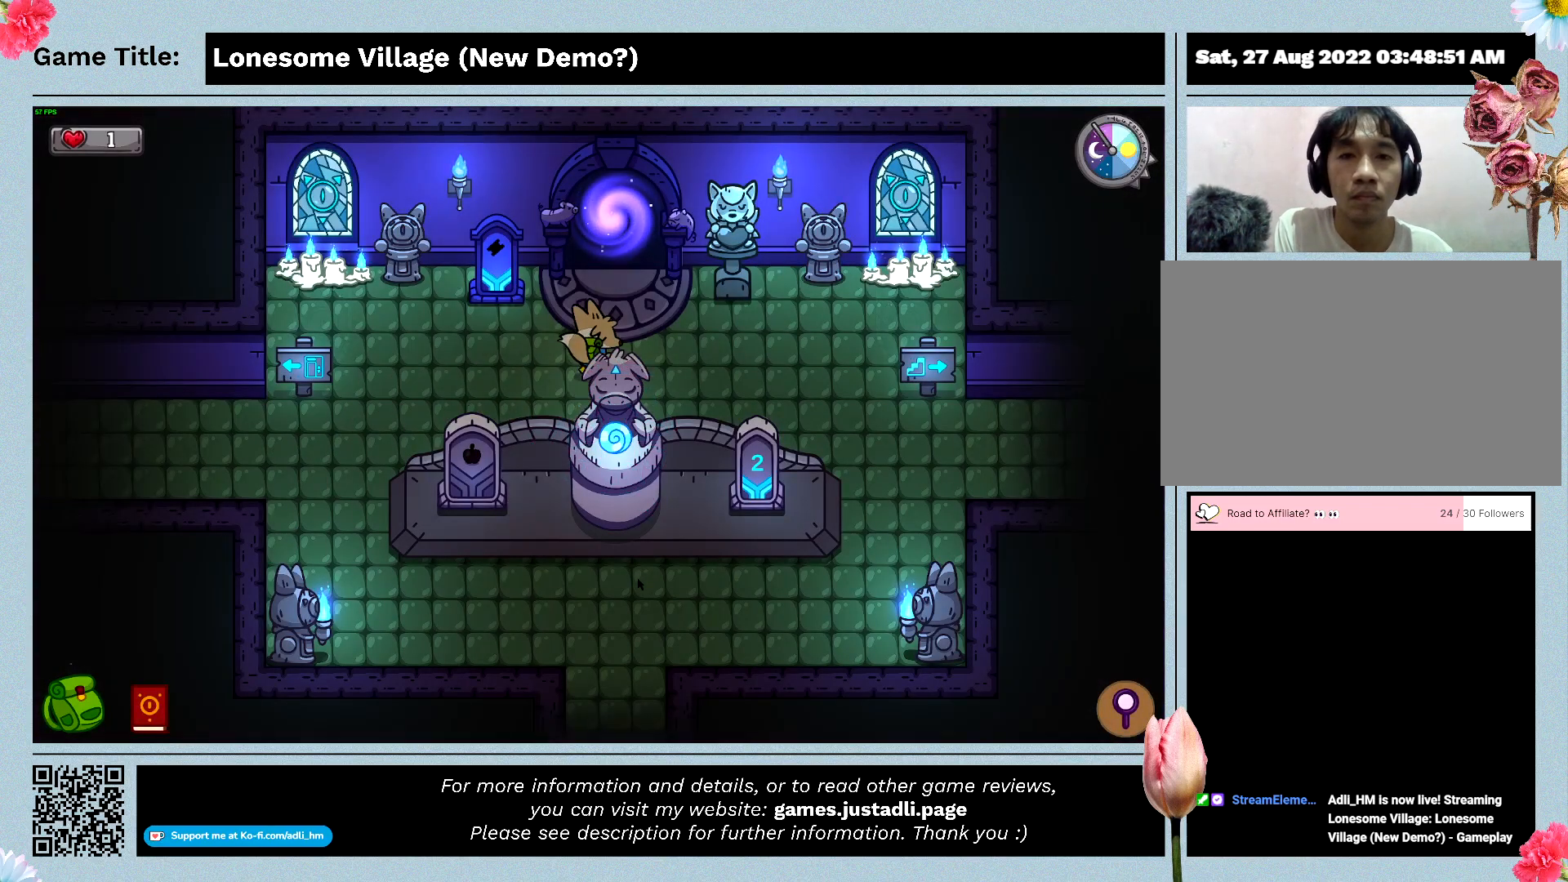
{"keys": ["d", "w"], "events": [[33, "d", "up"], [300, "d", "down"]]}
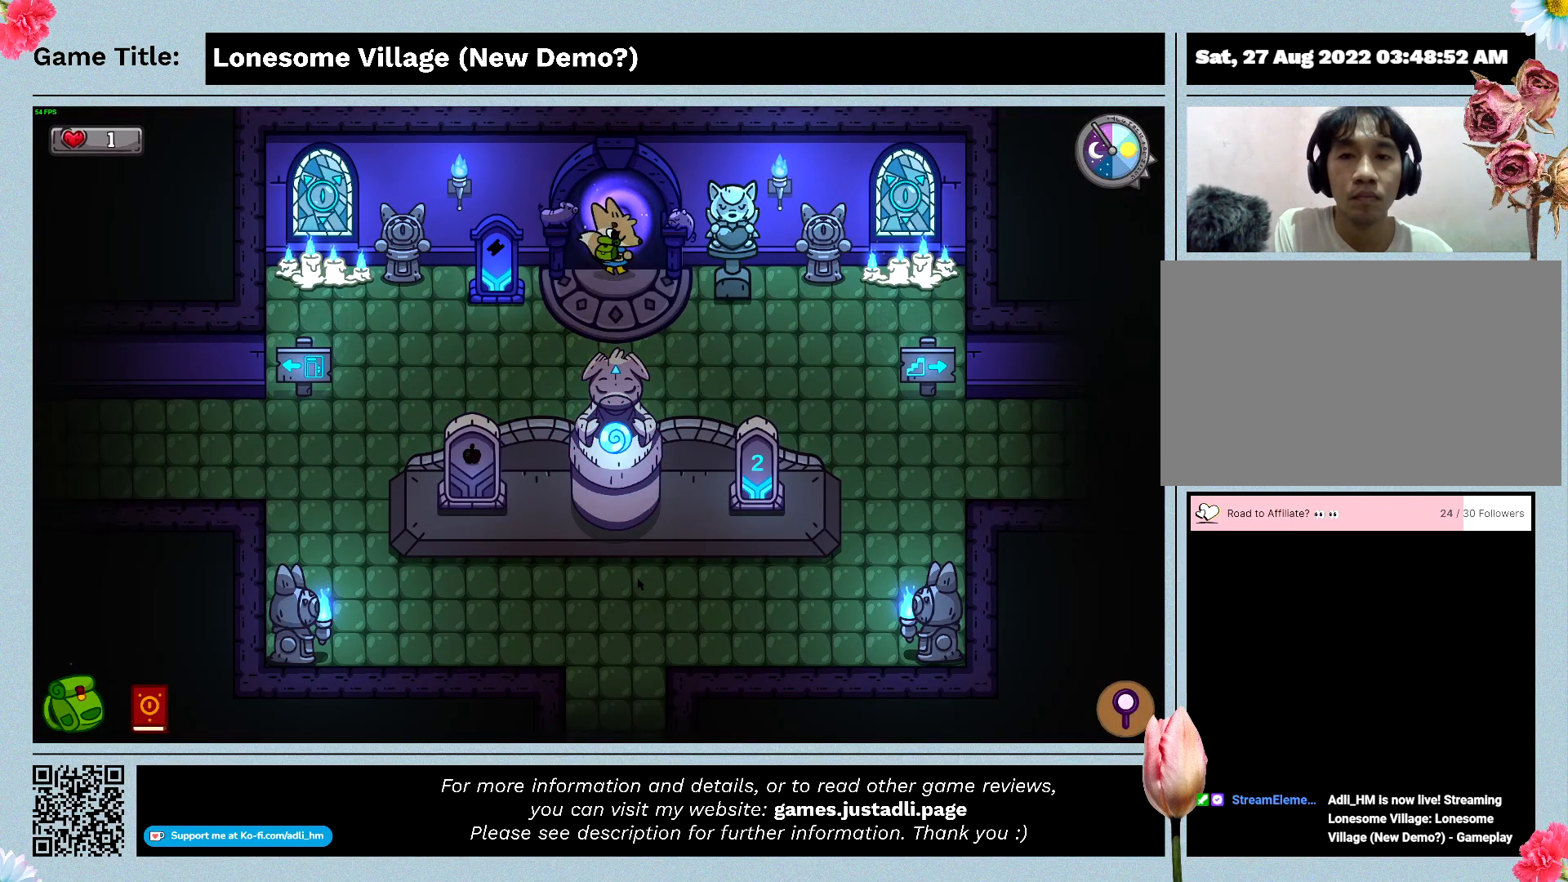
{"keys": ["w"], "events": [[200, "d", "up"]]}
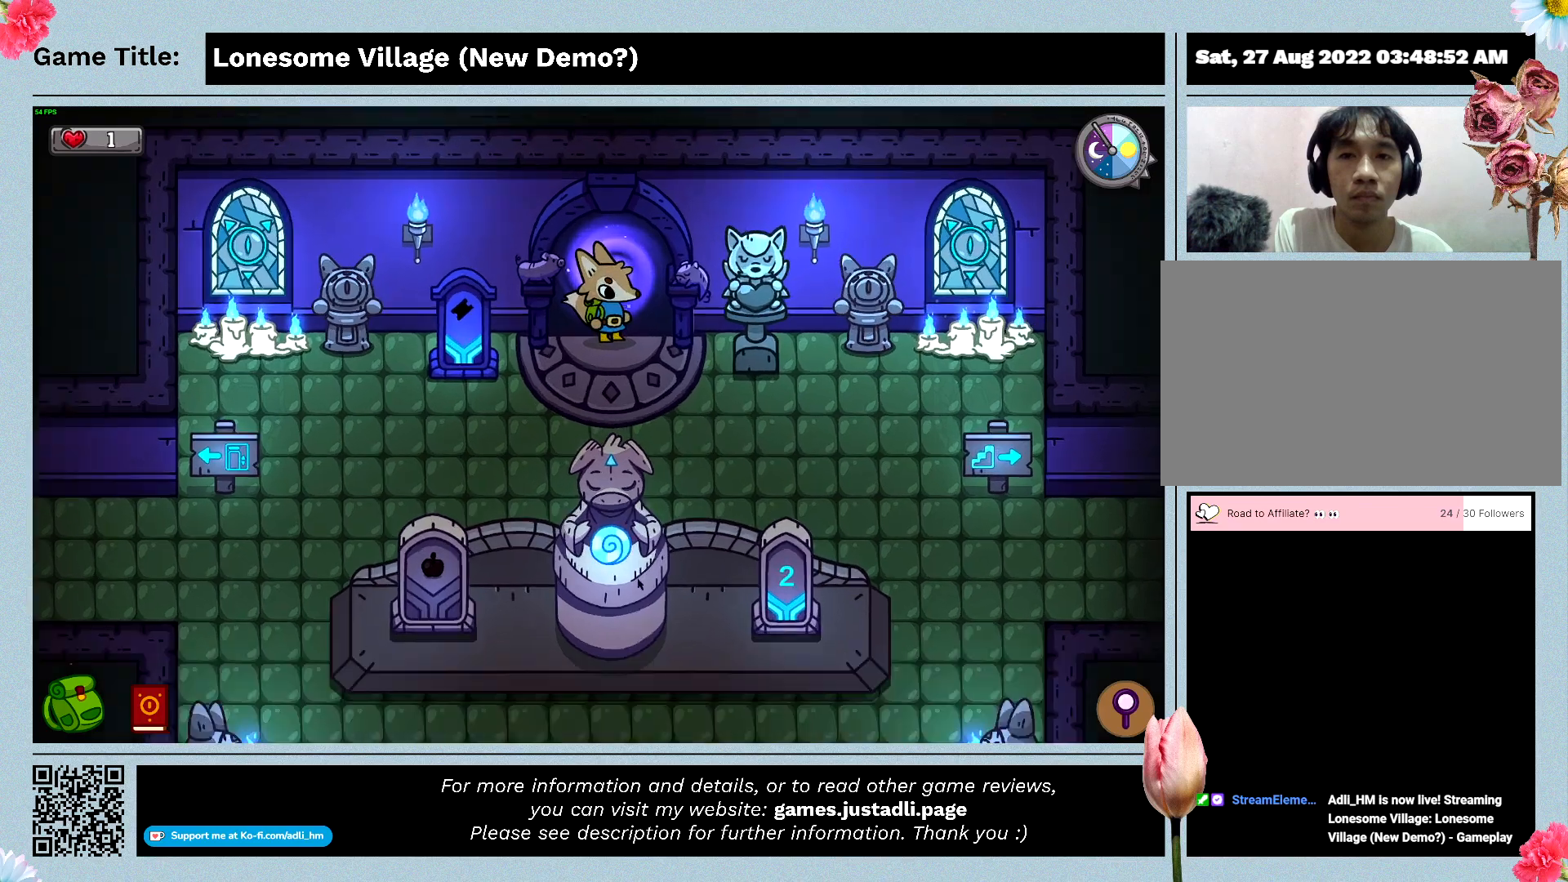
{"keys": ["w"], "events": []}
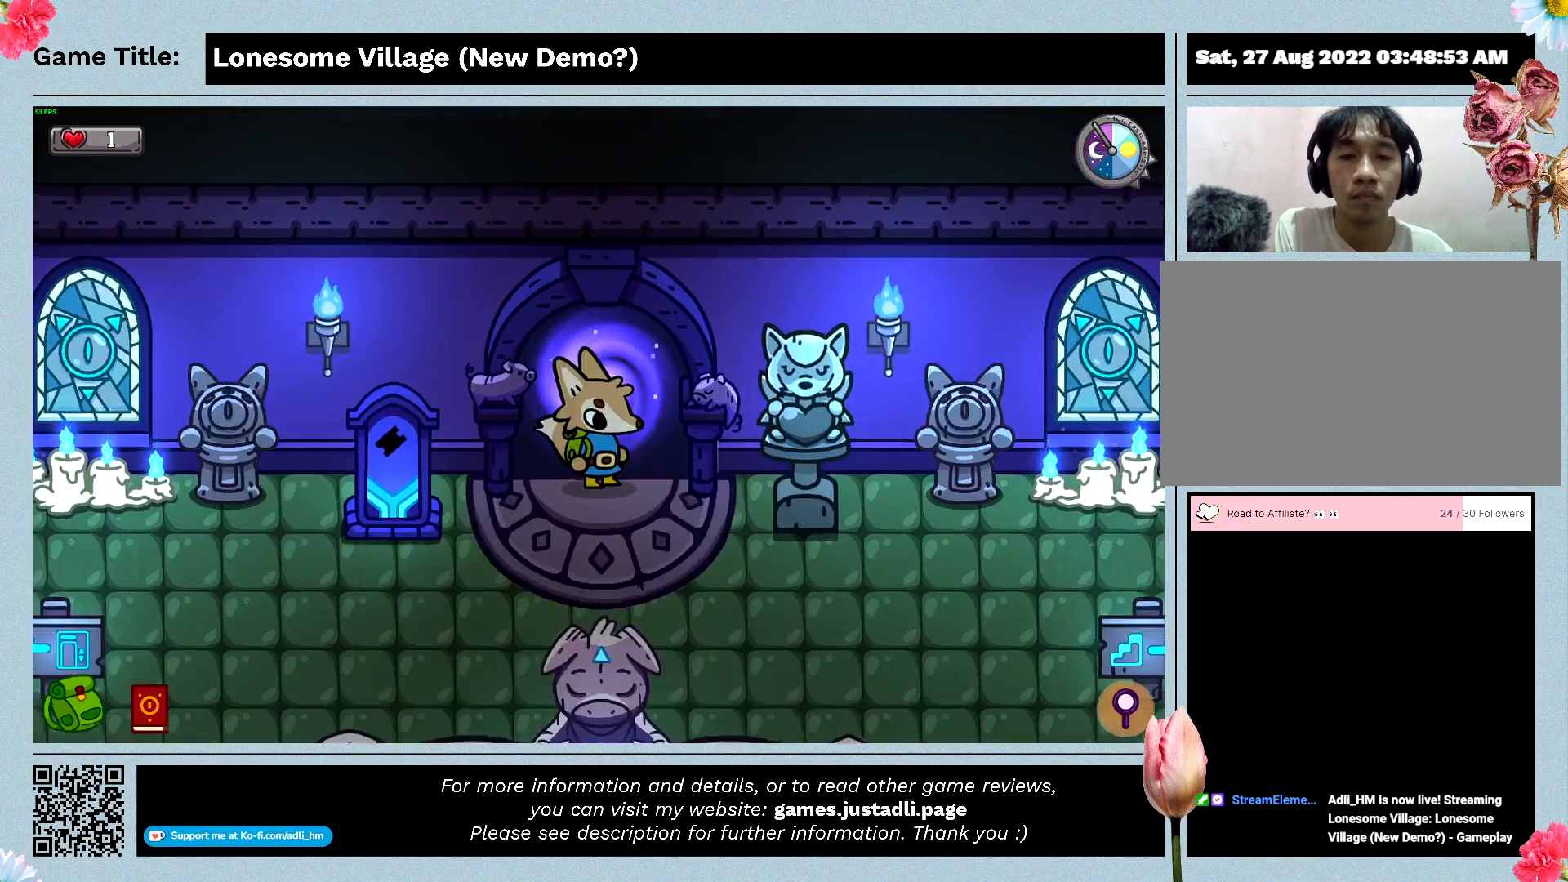
{"keys": ["w"], "events": []}
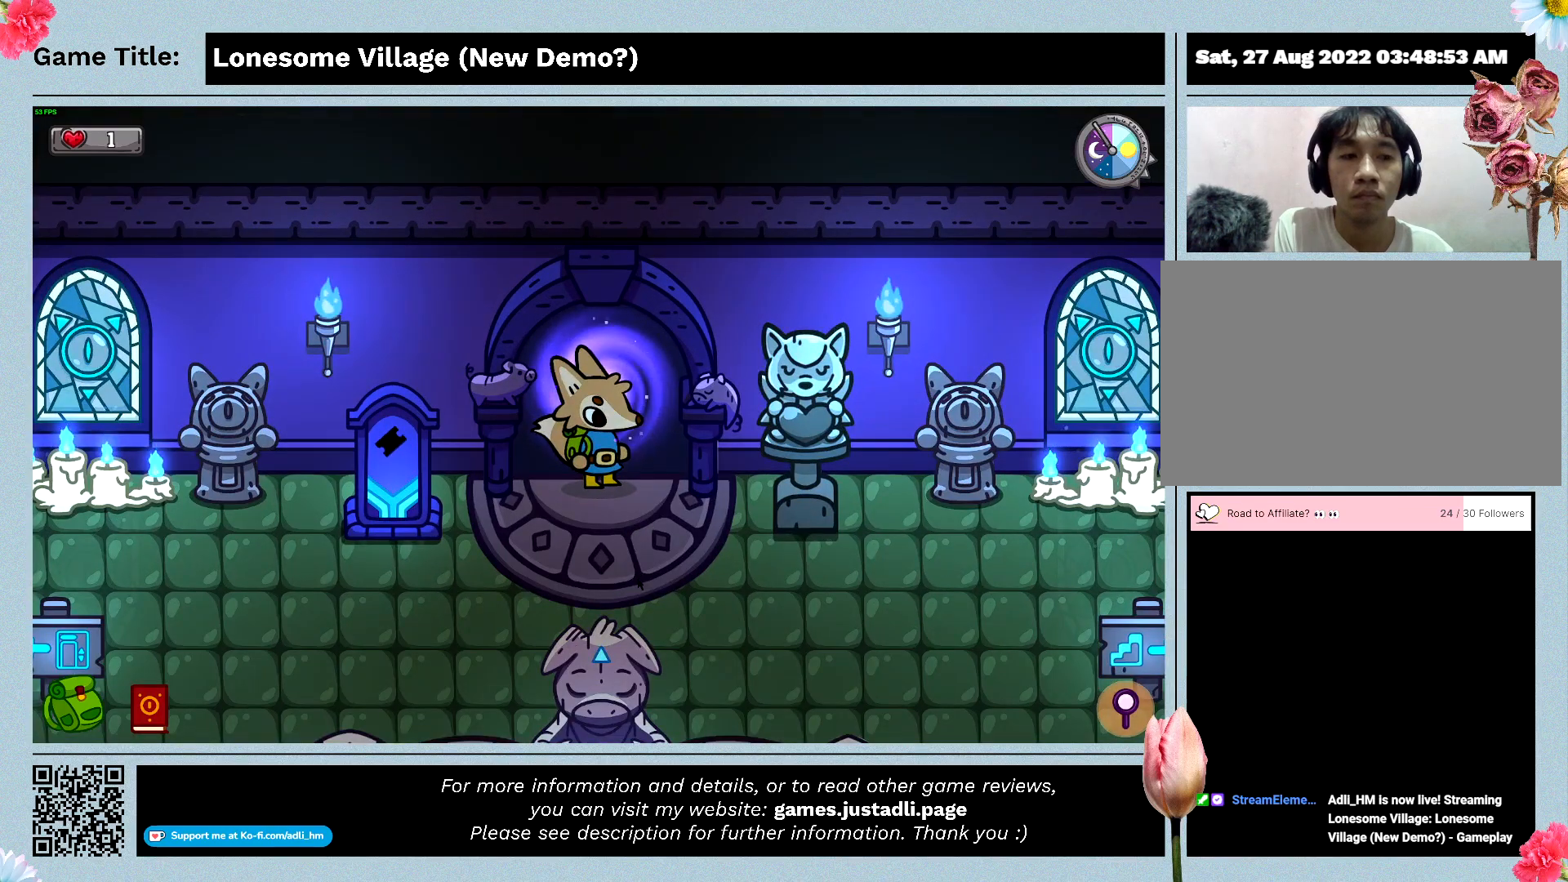
{"keys": ["w"], "events": []}
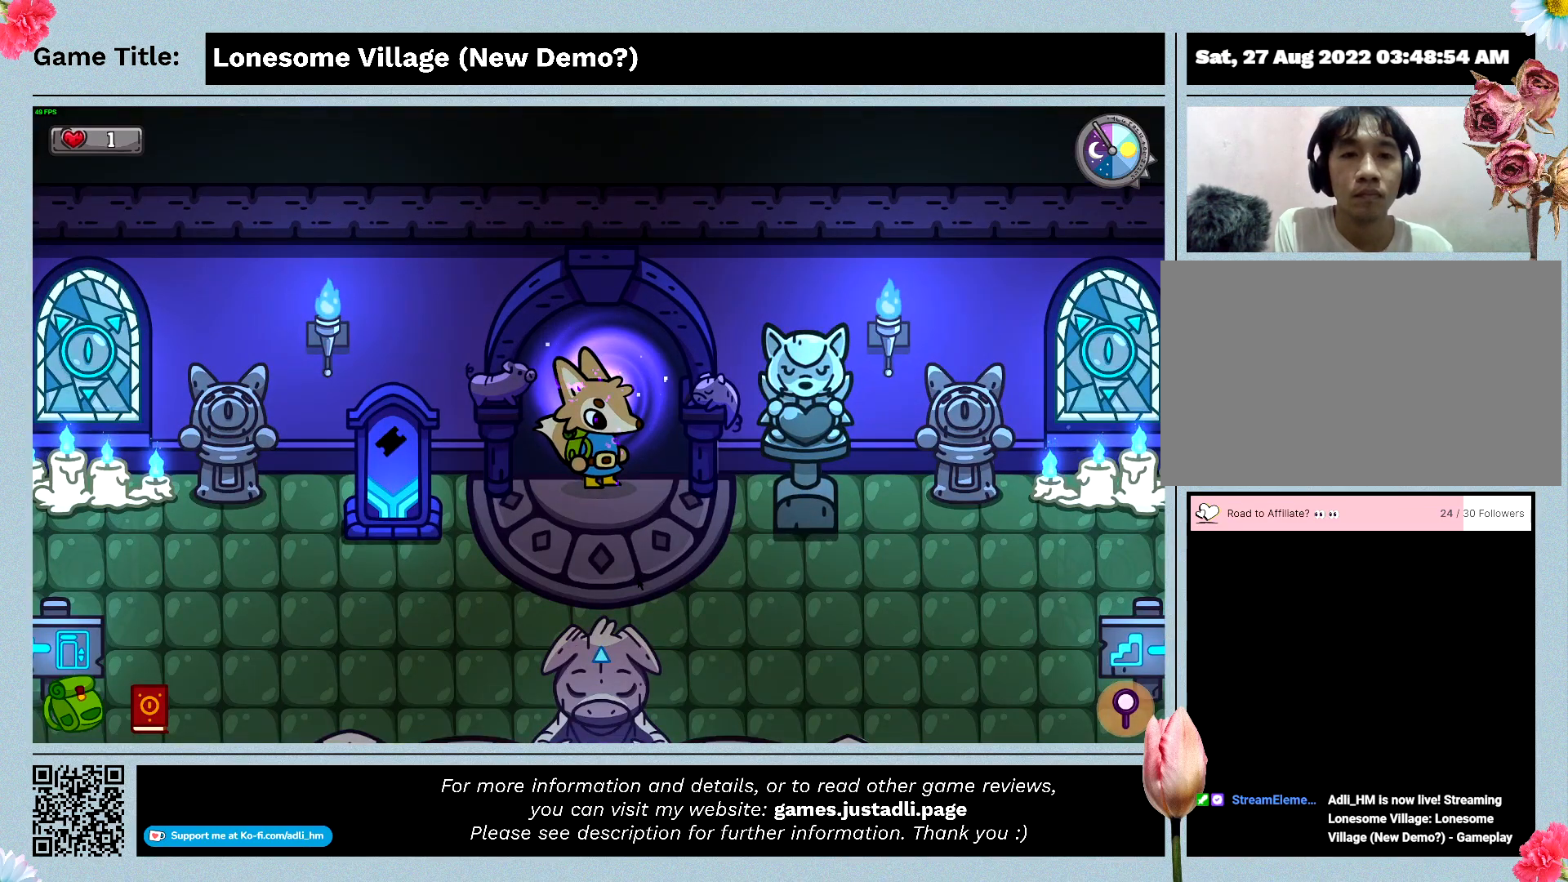
{"keys": [], "events": [[33, "w", "up"]]}